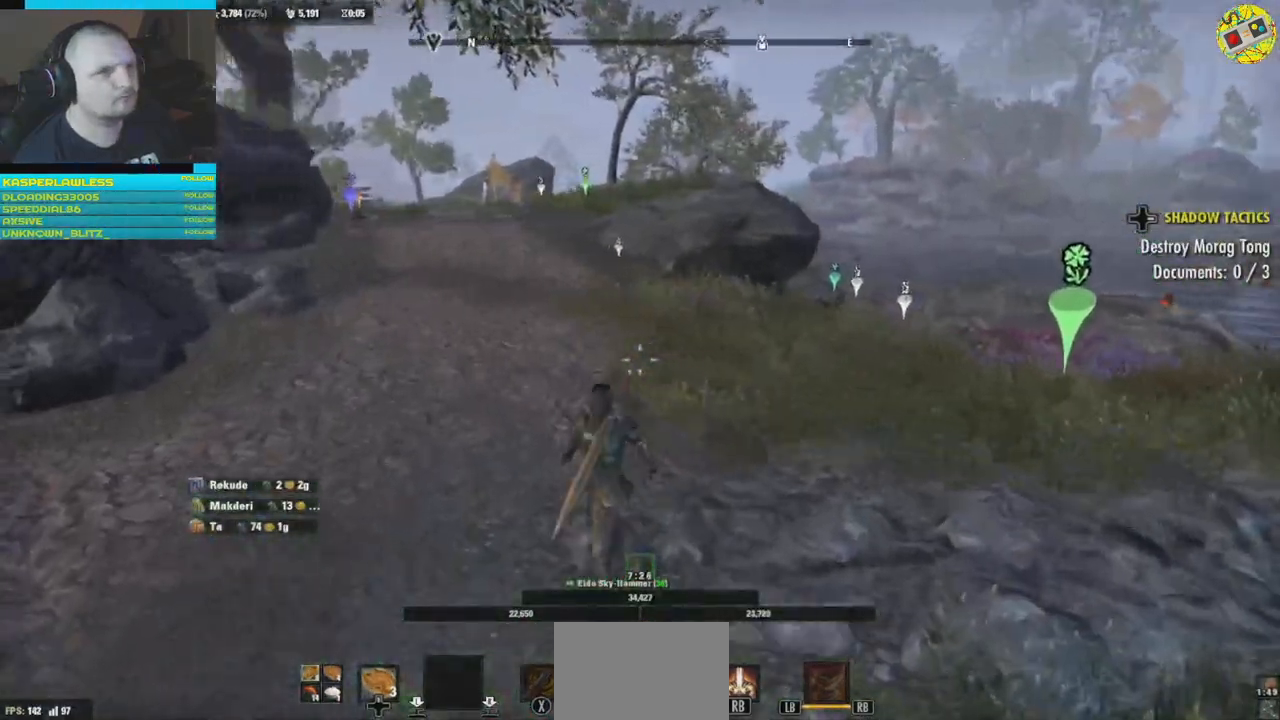
Gameplay with a controller (Xbox layout); each line is a JSON object with the inputs held at the frame after it. "events" lists button and stick changes between this image and that frame as [ms after this image, input, new state], when the widget could be followed in between. Not read: HOME R3.
{"buttons": ["SELECT"], "left_stick": "center", "right_stick": "center", "events": [[17, "left_stick", "center"], [84, "right_stick", "center"], [200, "SELECT", "down"]]}
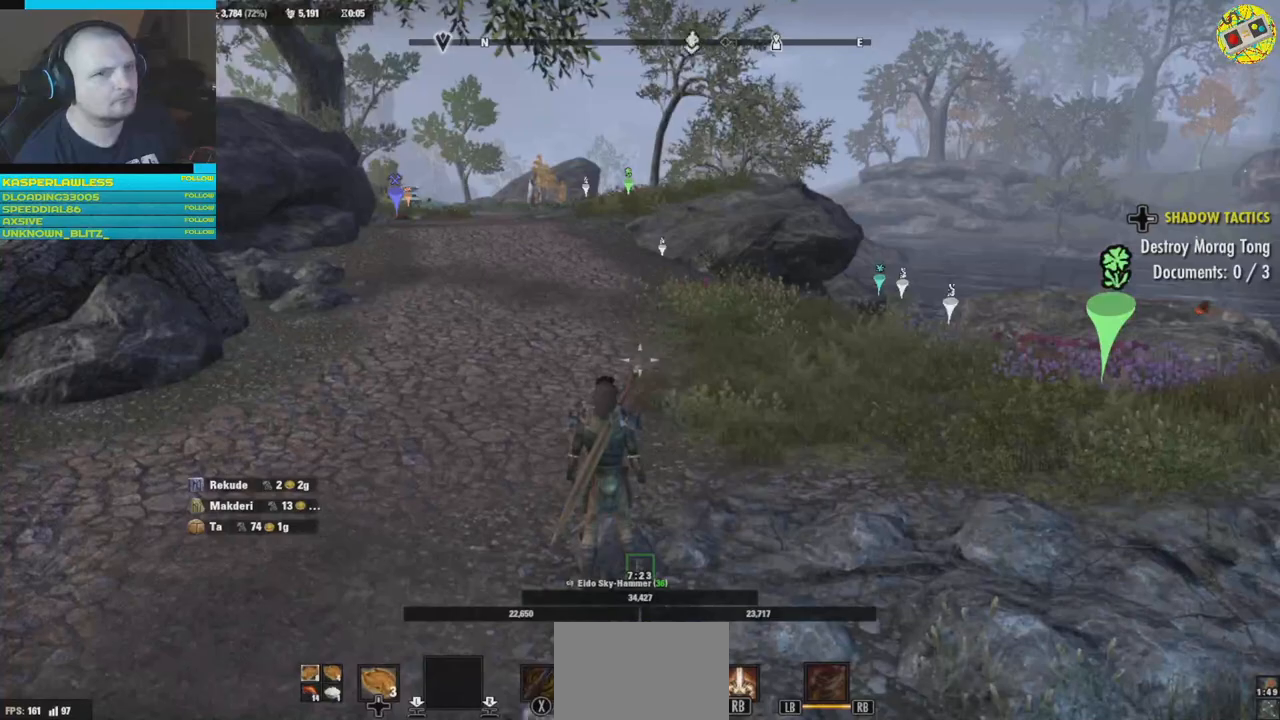
{"buttons": [], "left_stick": "center", "right_stick": "center", "events": [[450, "SELECT", "up"]]}
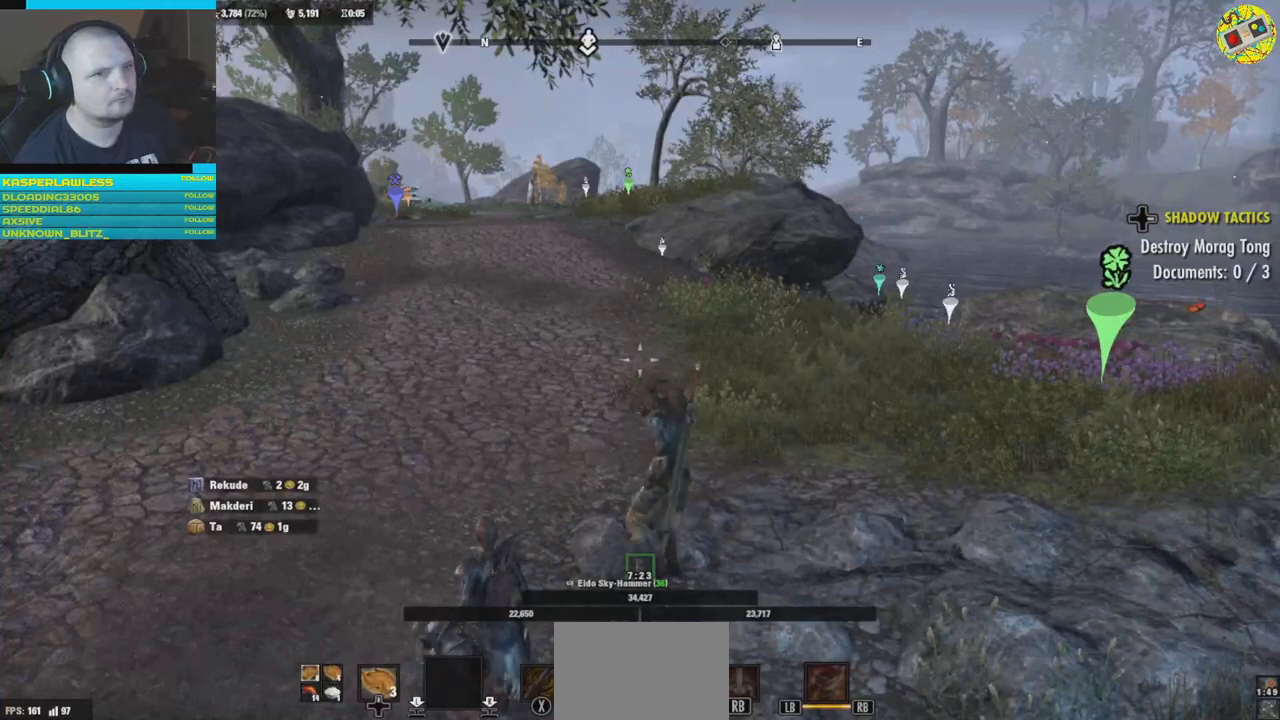
{"buttons": [], "left_stick": "center", "right_stick": "center", "events": []}
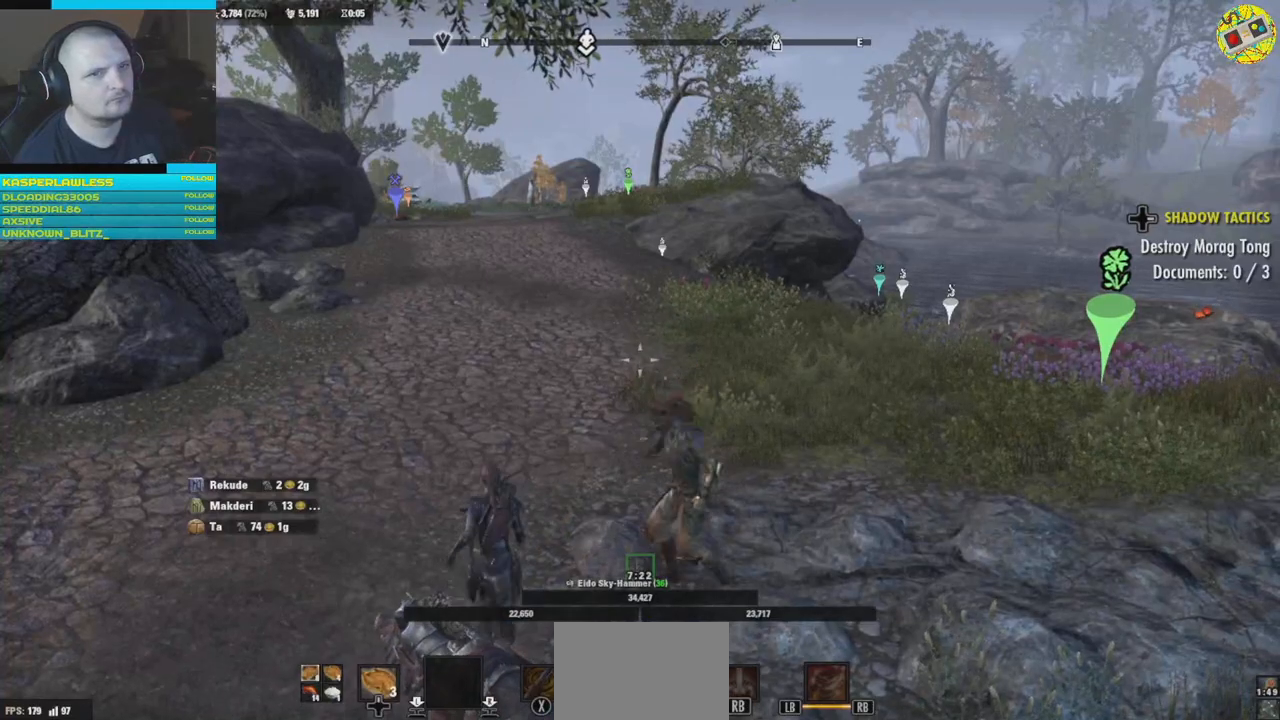
{"buttons": [], "left_stick": "up", "right_stick": "center", "events": [[183, "left_stick", "up"]]}
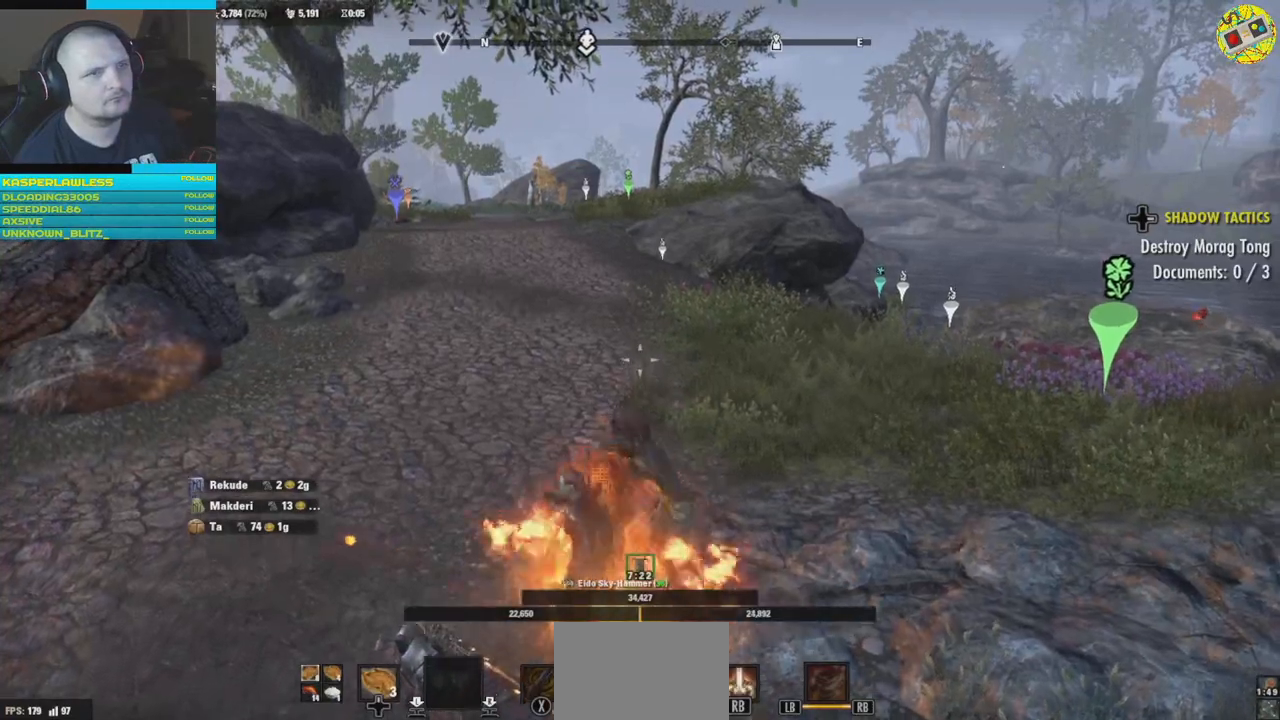
{"buttons": [], "left_stick": "up", "right_stick": "center", "events": []}
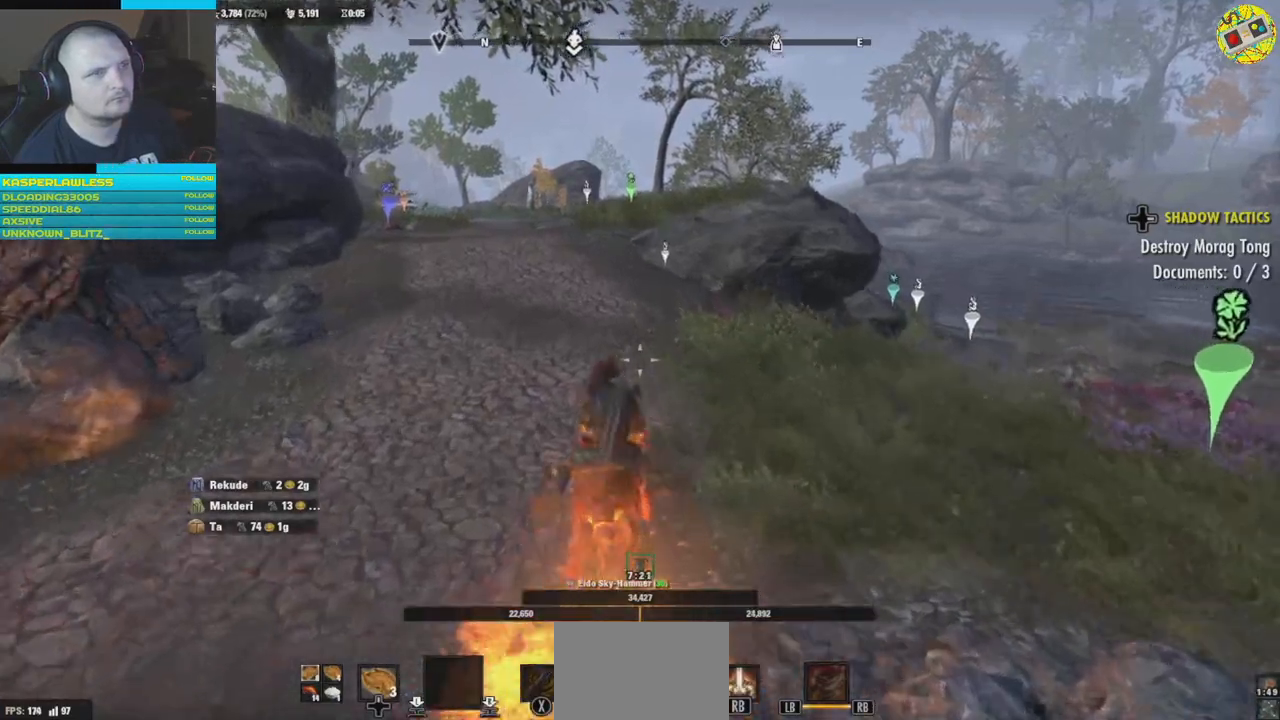
{"buttons": [], "left_stick": "up", "right_stick": "center", "events": [[50, "right_stick", "down-left"], [233, "right_stick", "center"], [283, "L3", "down"], [467, "L3", "up"]]}
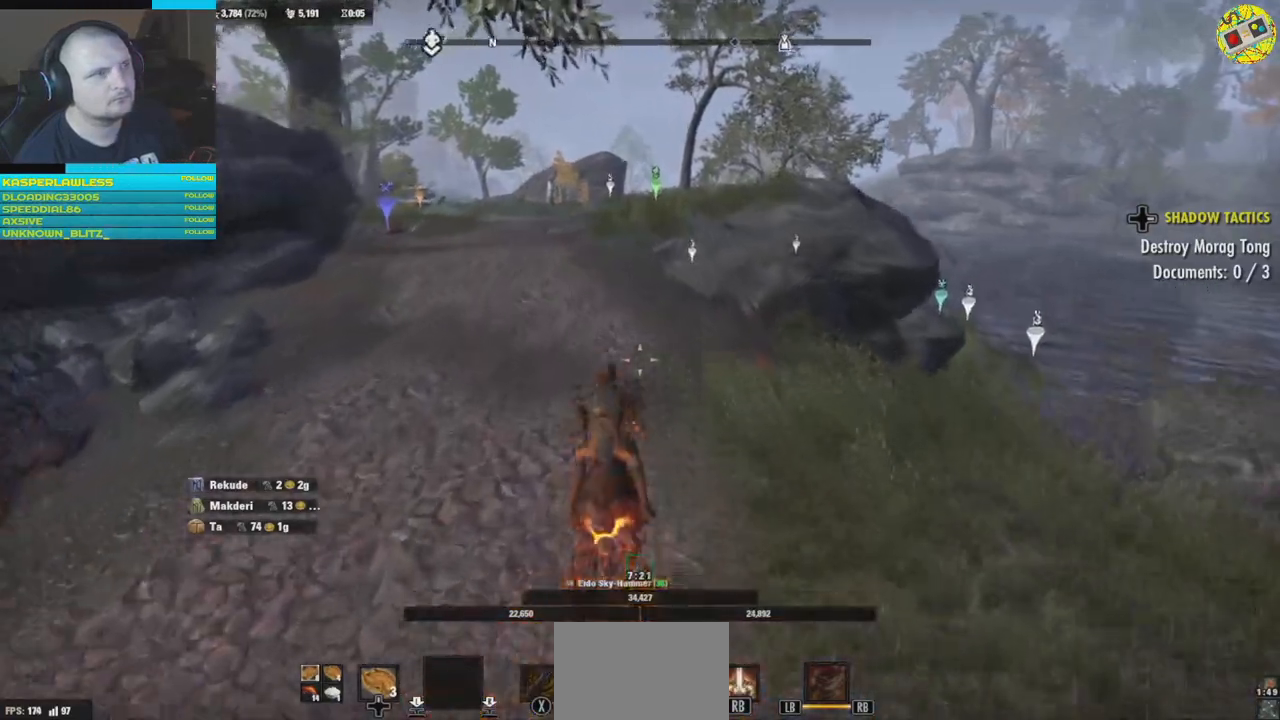
{"buttons": [], "left_stick": "up", "right_stick": "center", "events": [[167, "right_stick", "left"], [384, "right_stick", "center"]]}
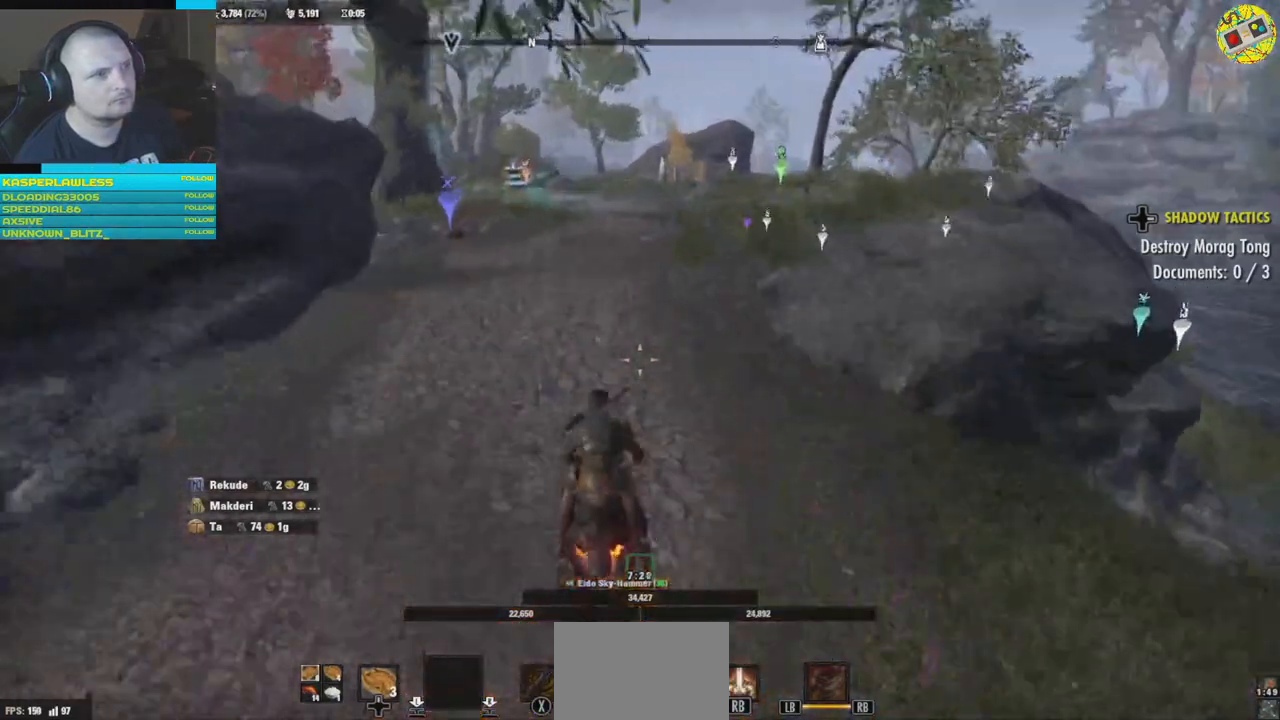
{"buttons": [], "left_stick": "up", "right_stick": "down-left", "events": [[433, "right_stick", "down-left"]]}
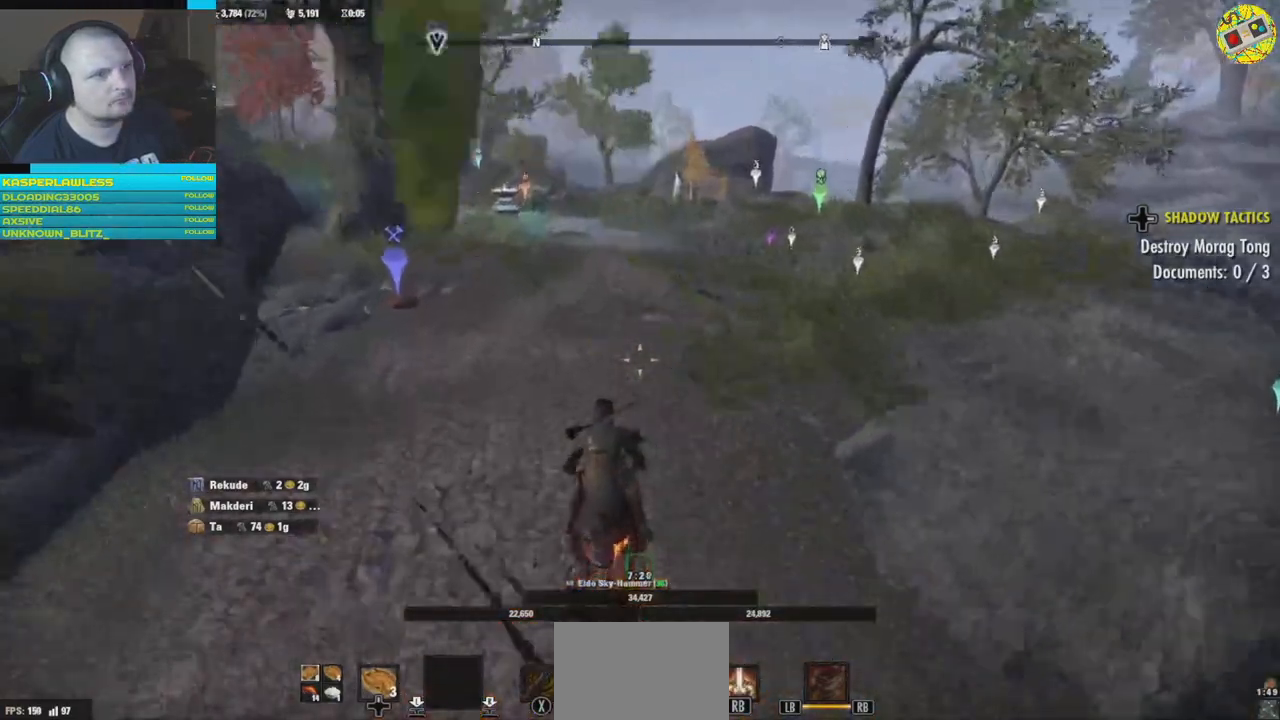
{"buttons": [], "left_stick": "up", "right_stick": "center", "events": [[417, "right_stick", "center"]]}
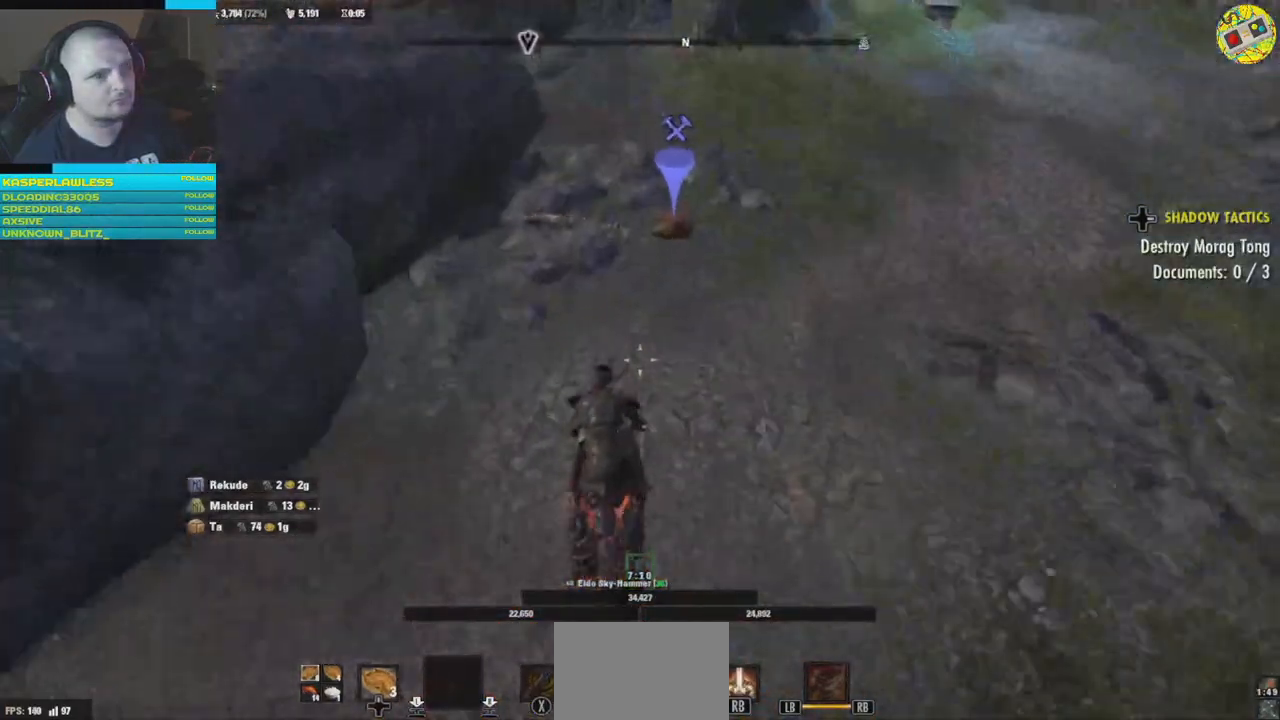
{"buttons": [], "left_stick": "up", "right_stick": "center", "events": [[233, "left_stick", "right"], [283, "left_stick", "center"], [483, "left_stick", "up"]]}
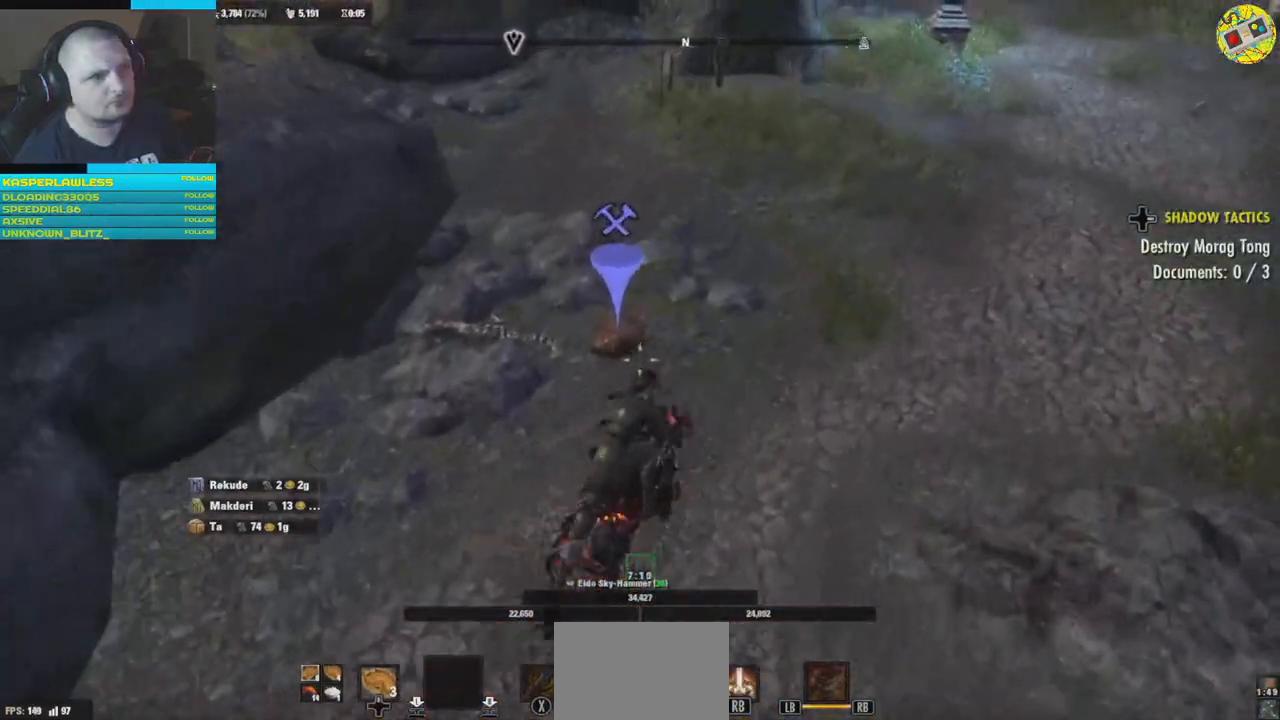
{"buttons": [], "left_stick": "center", "right_stick": "center", "events": [[117, "left_stick", "center"], [200, "A", "down"], [300, "A", "up"]]}
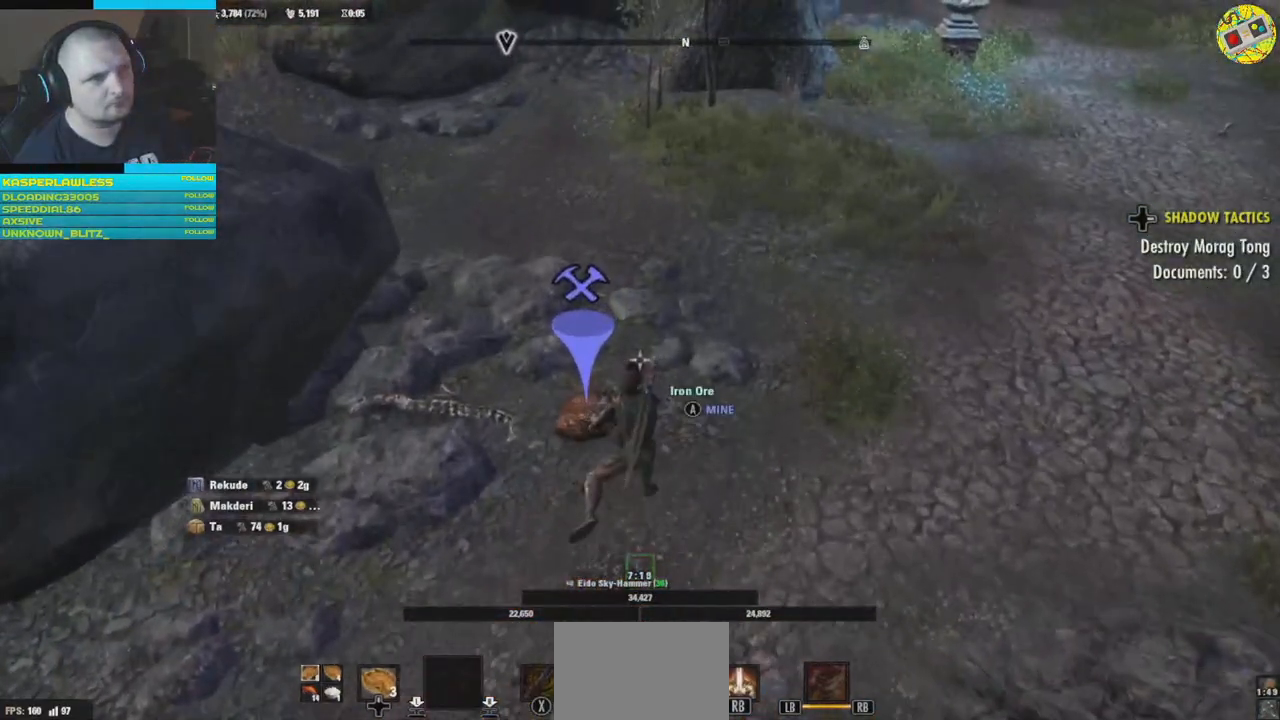
{"buttons": [], "left_stick": "center", "right_stick": "center", "events": []}
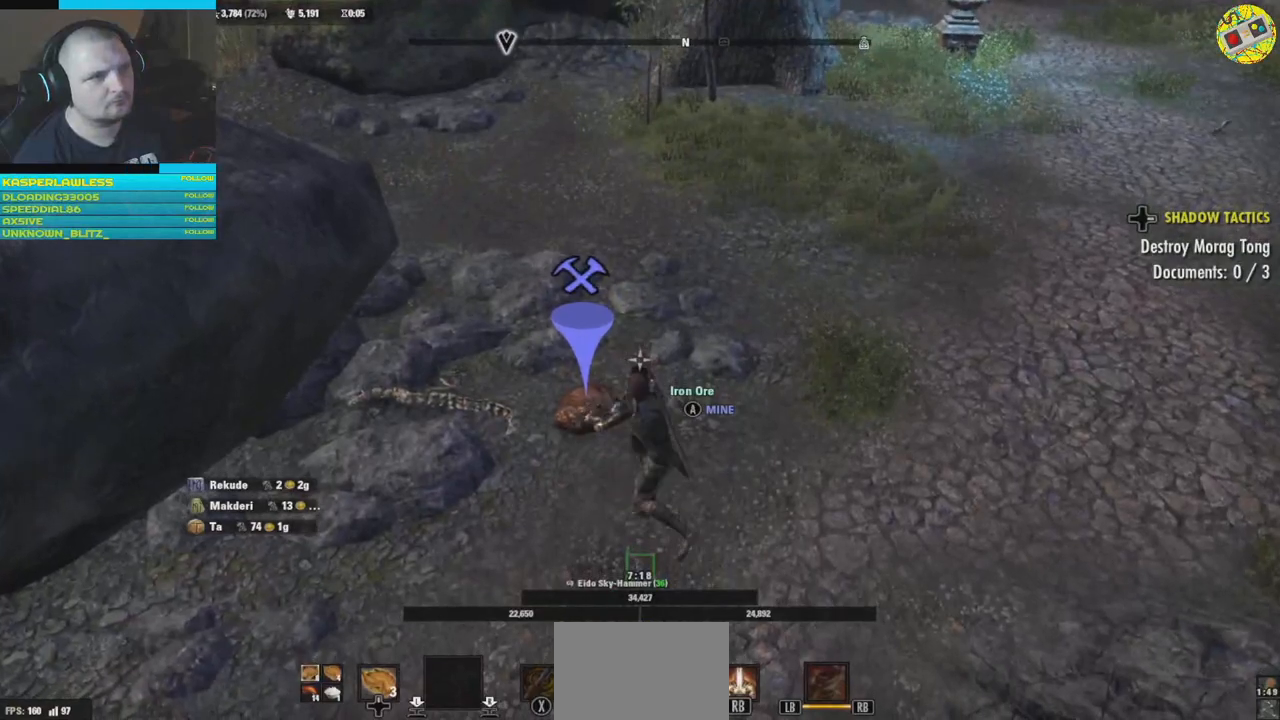
{"buttons": [], "left_stick": "center", "right_stick": "center", "events": []}
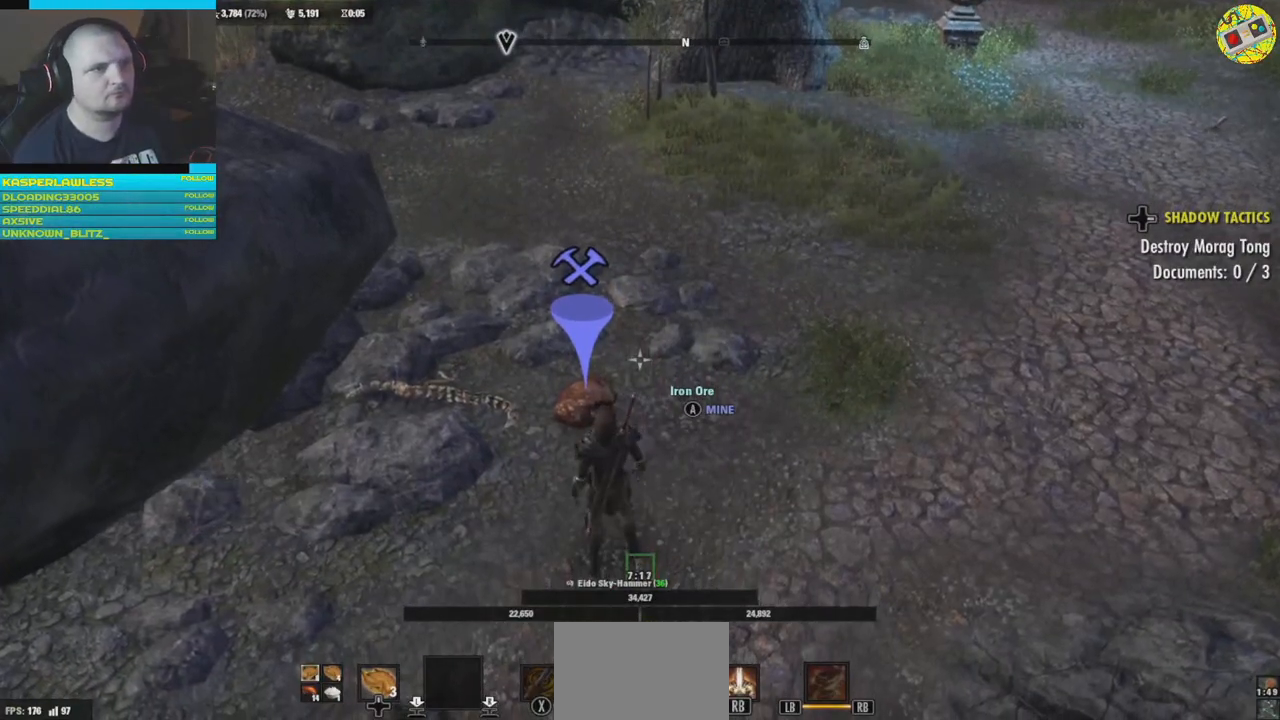
{"buttons": [], "left_stick": "center", "right_stick": "center", "events": []}
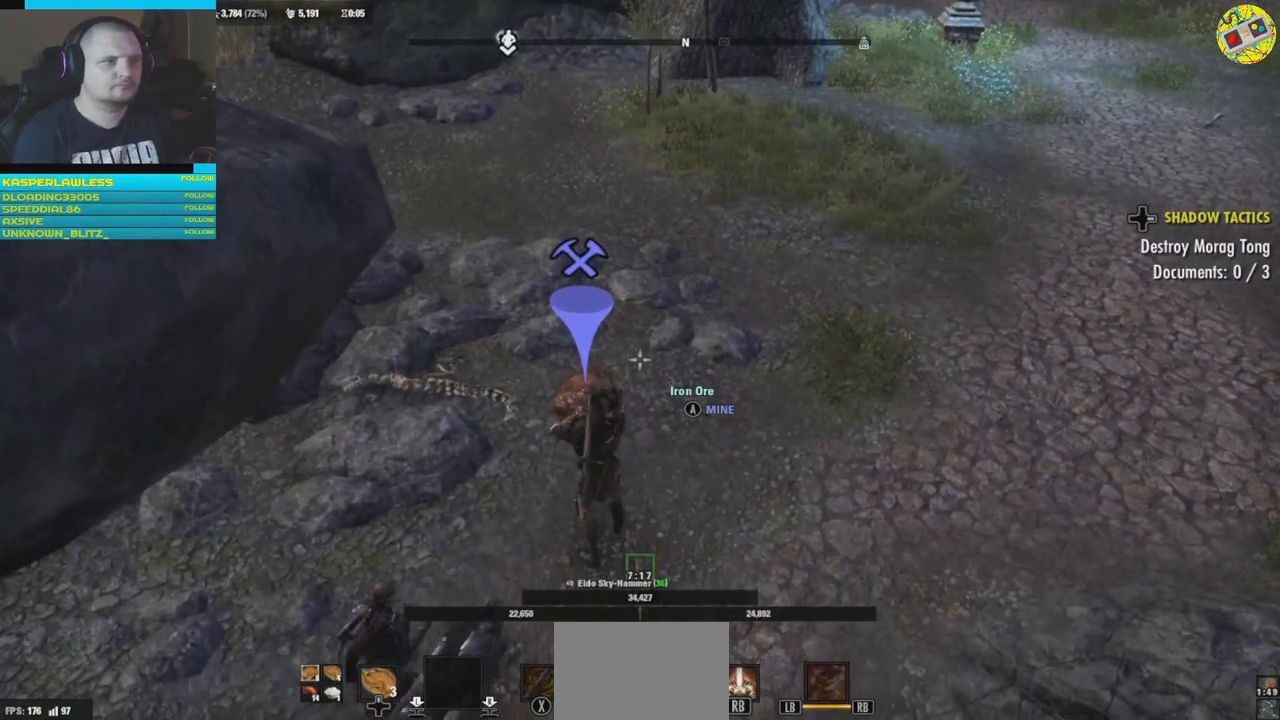
{"buttons": [], "left_stick": "center", "right_stick": "center", "events": []}
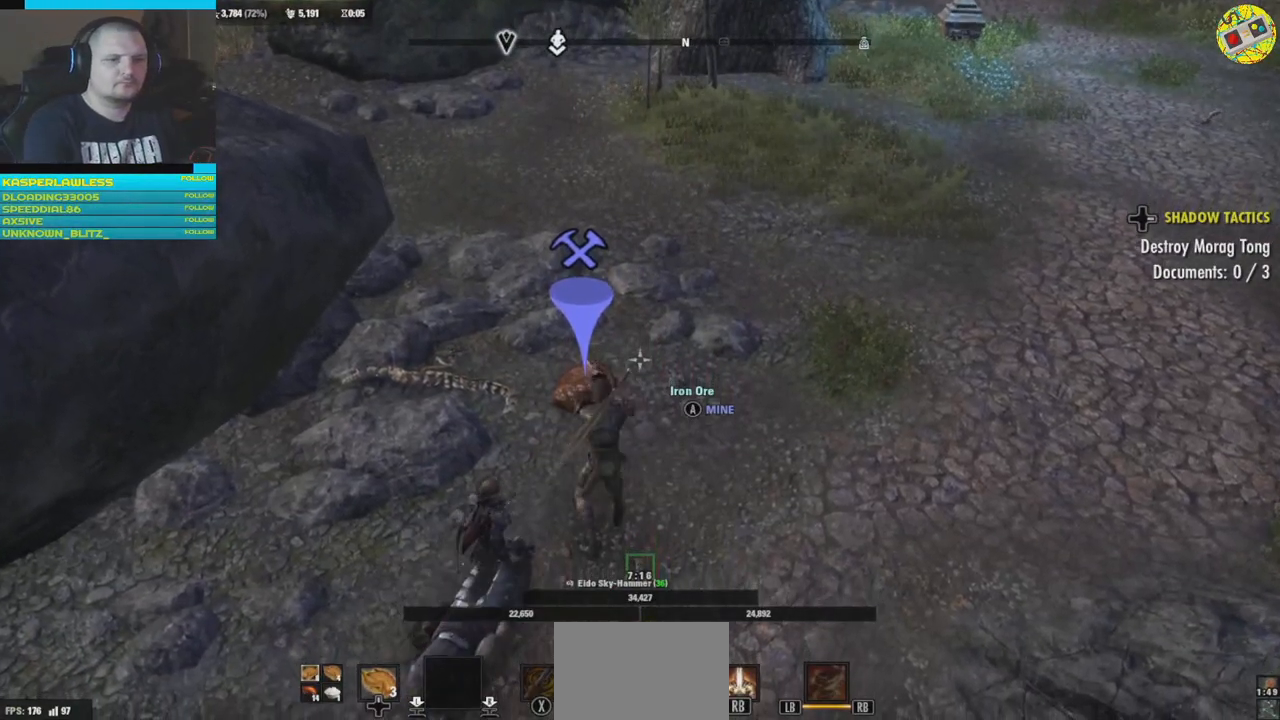
{"buttons": [], "left_stick": "center", "right_stick": "center", "events": []}
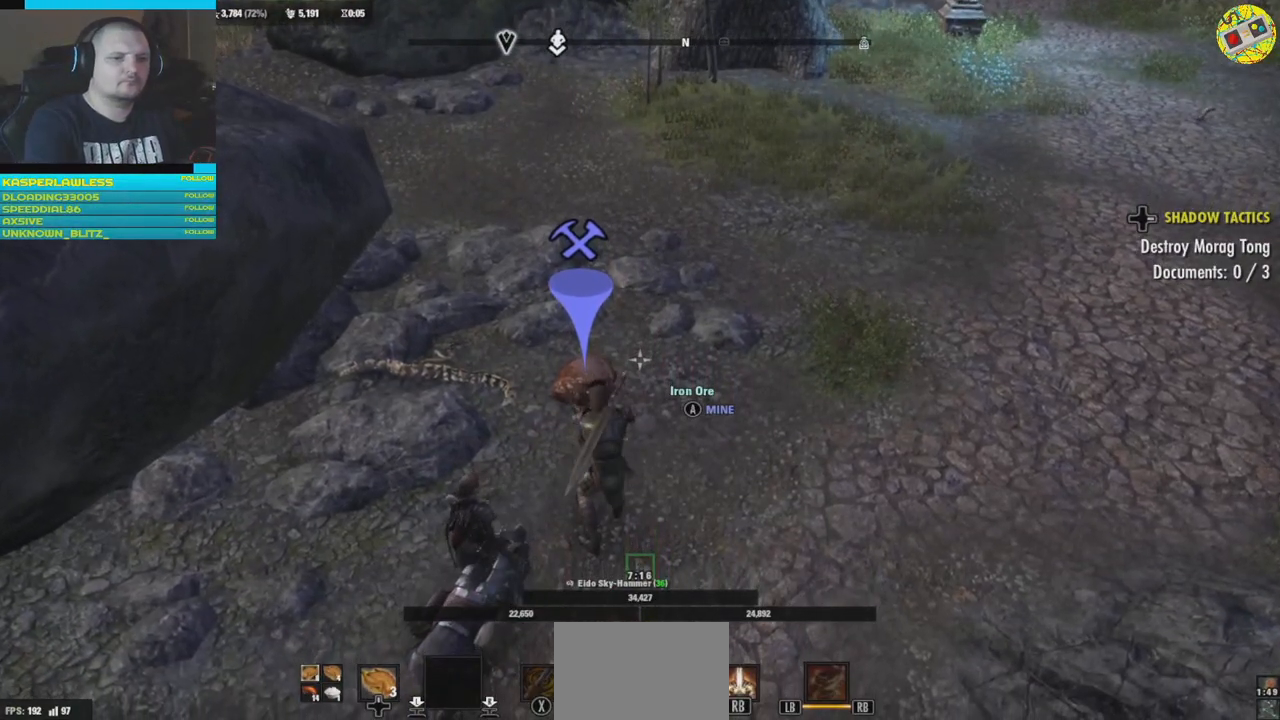
{"buttons": [], "left_stick": "center", "right_stick": "center", "events": []}
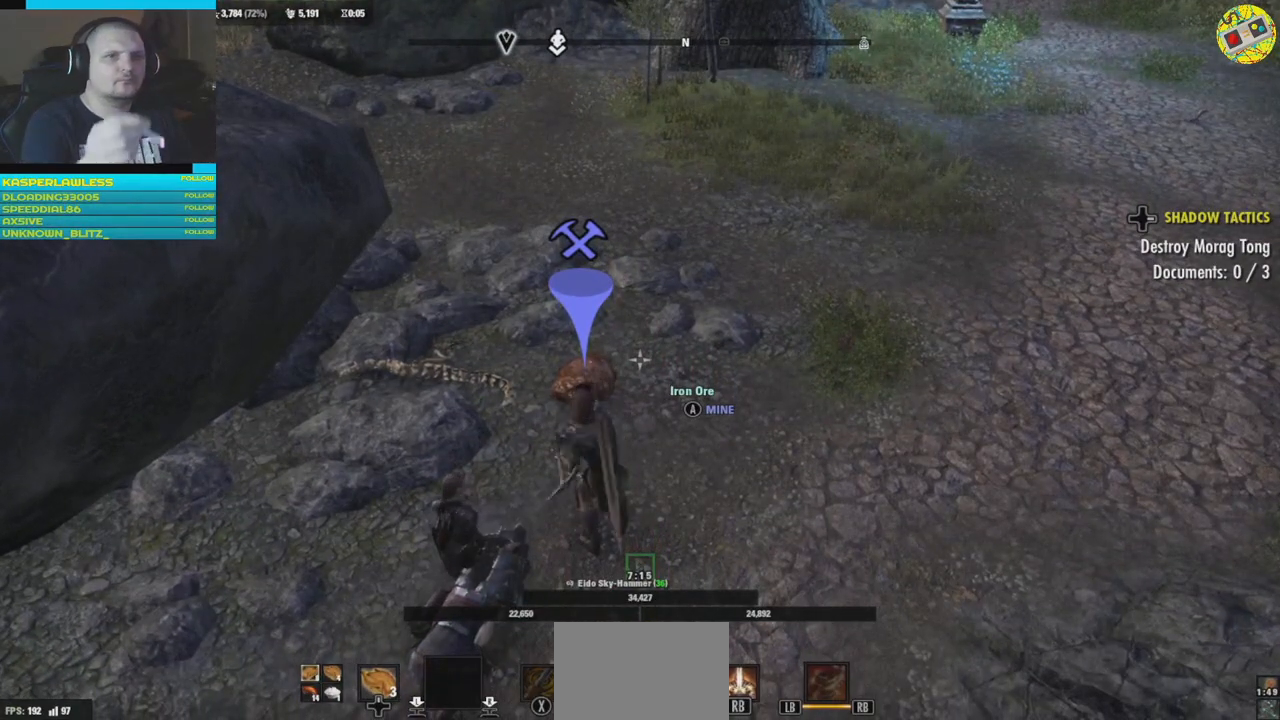
{"buttons": [], "left_stick": "center", "right_stick": "center", "events": []}
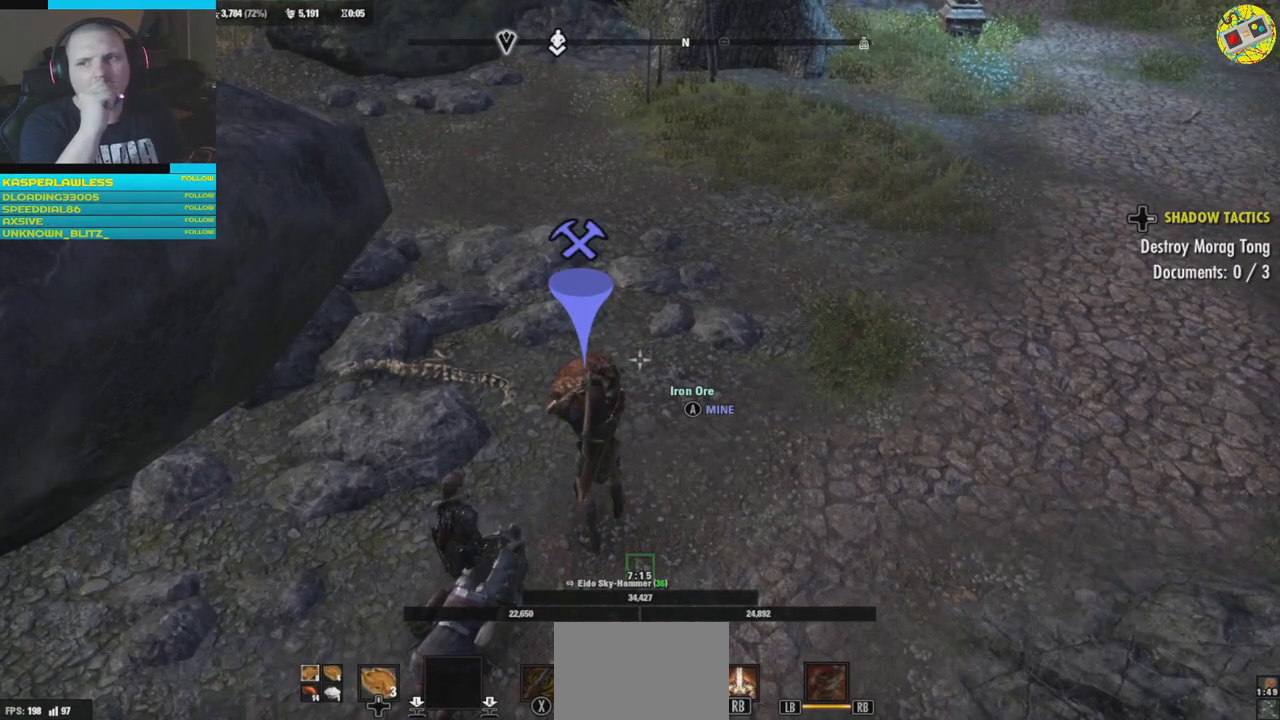
{"buttons": [], "left_stick": "center", "right_stick": "center", "events": []}
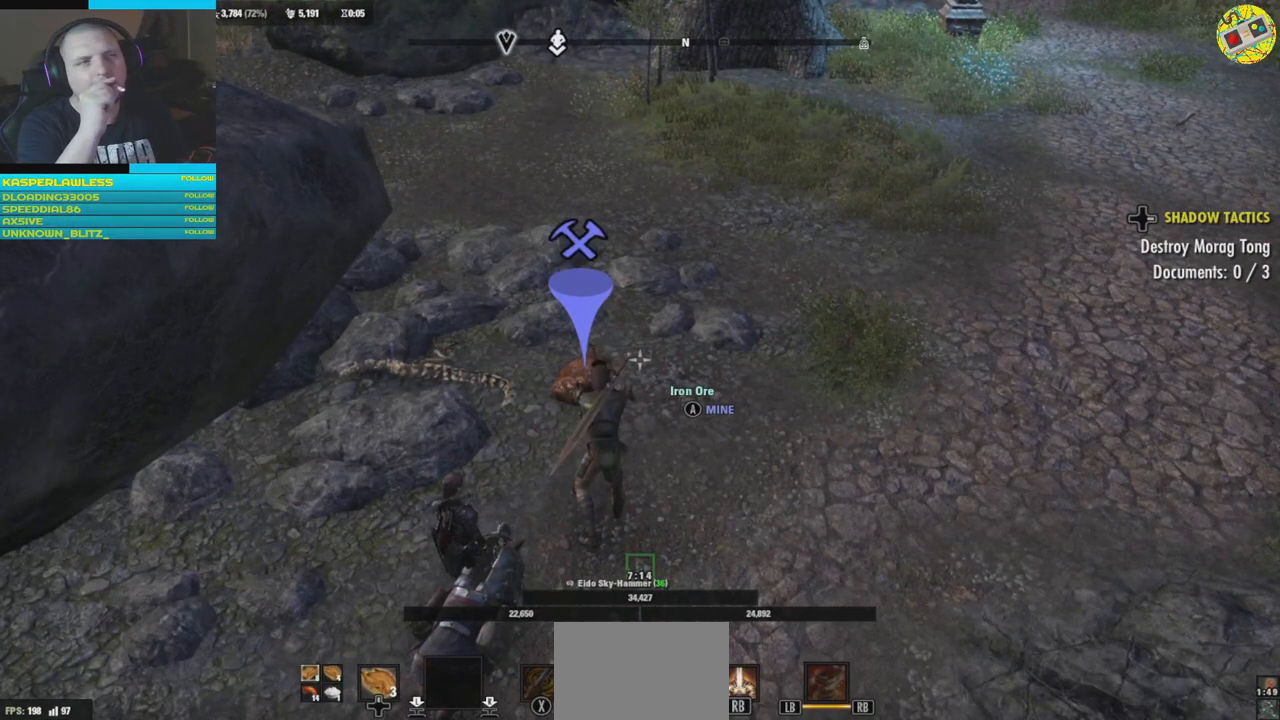
{"buttons": [], "left_stick": "center", "right_stick": "center", "events": []}
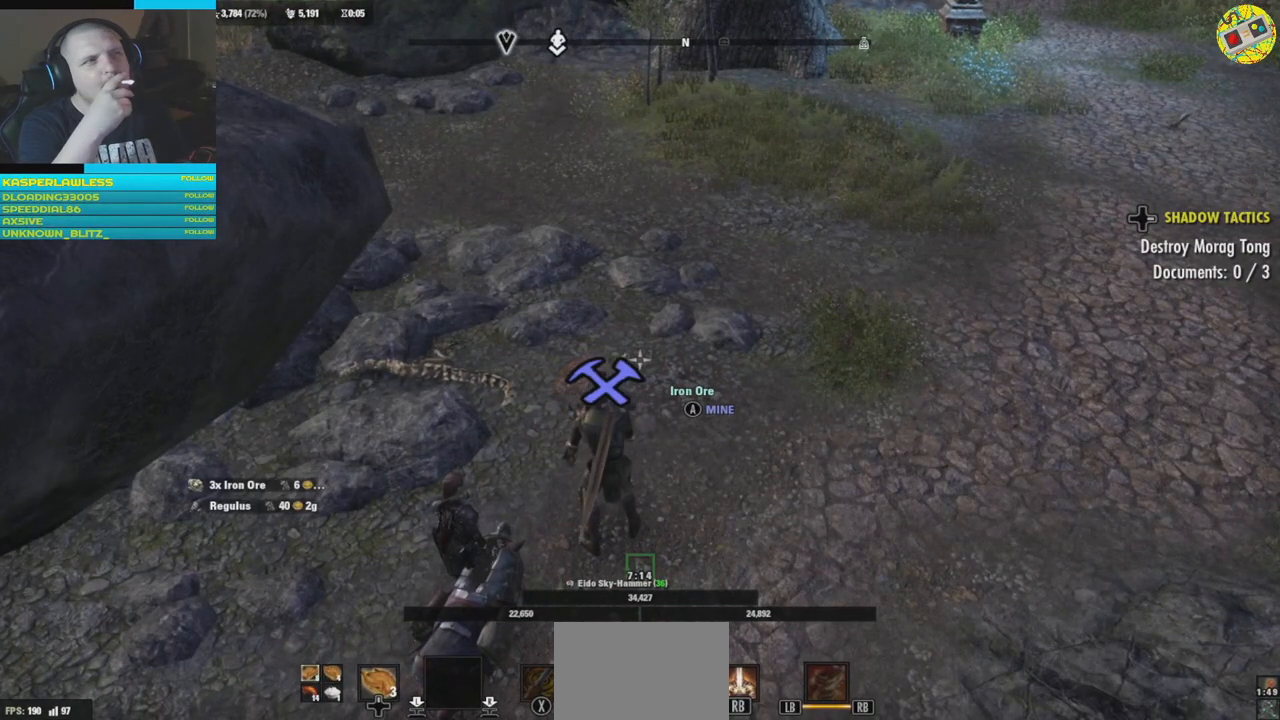
{"buttons": [], "left_stick": "center", "right_stick": "center", "events": []}
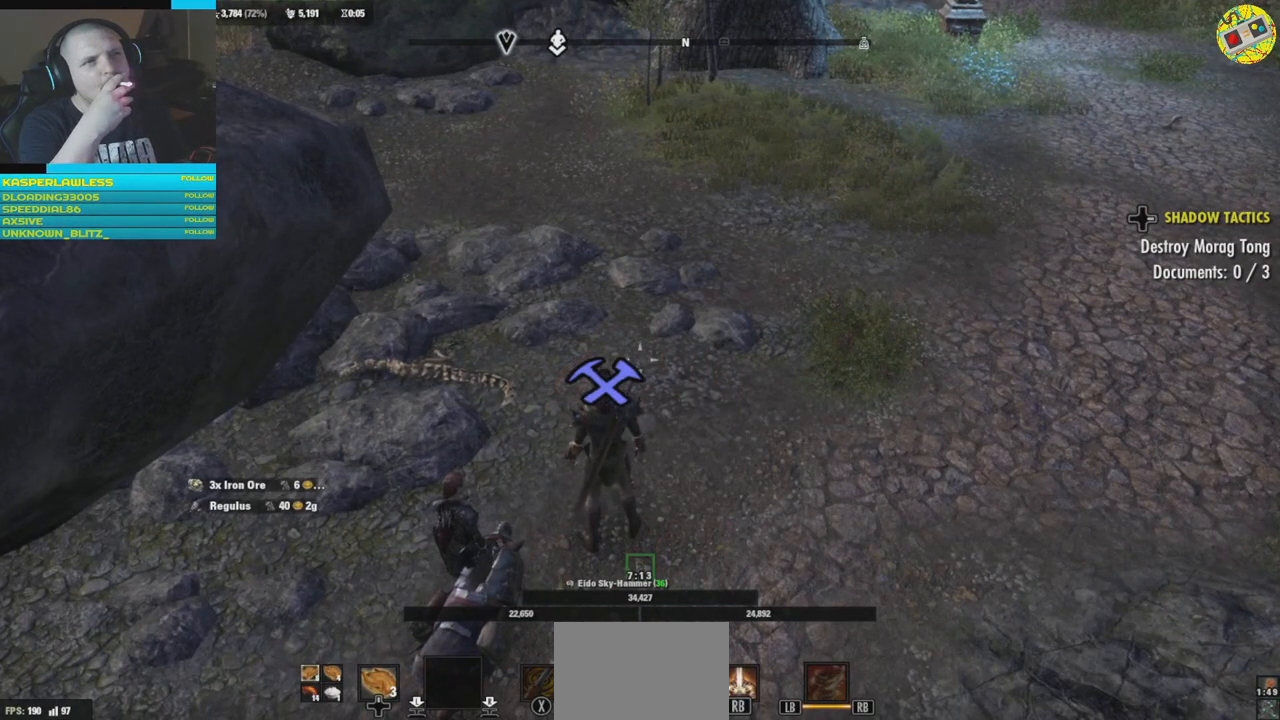
{"buttons": [], "left_stick": "up-right", "right_stick": "center", "events": [[117, "left_stick", "right"], [467, "left_stick", "up-right"]]}
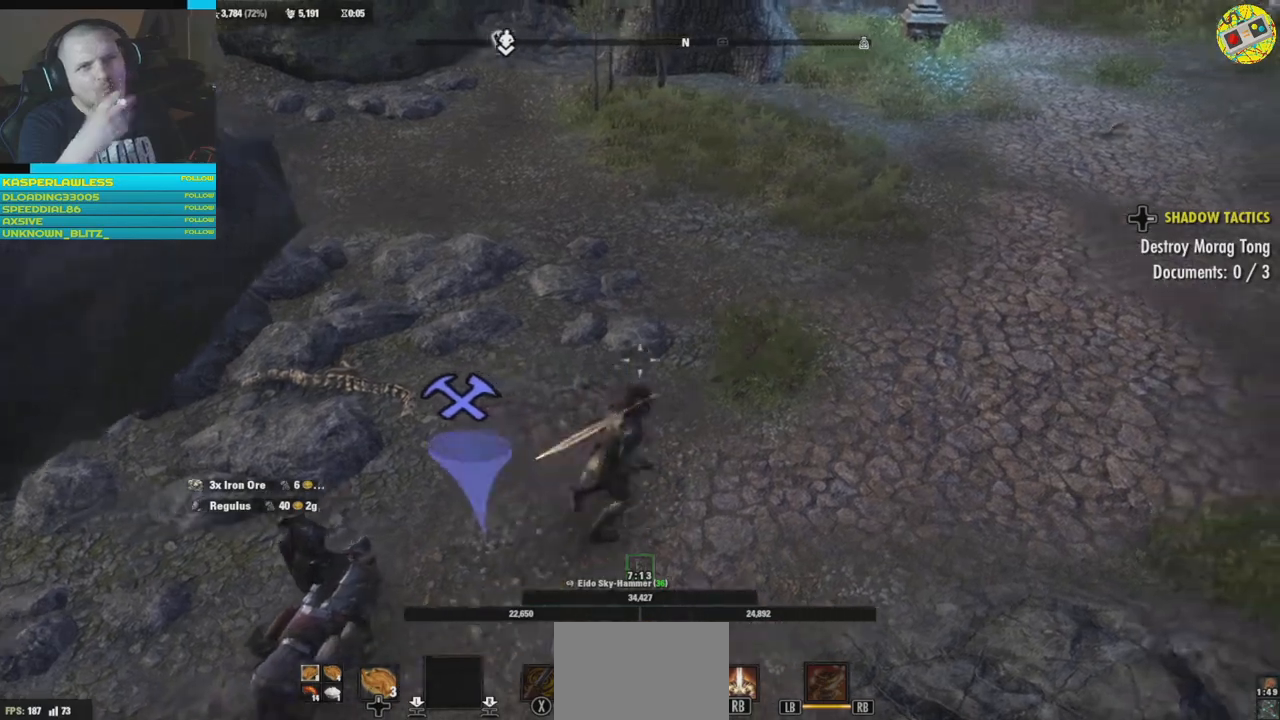
{"buttons": [], "left_stick": "up-right", "right_stick": "center", "events": []}
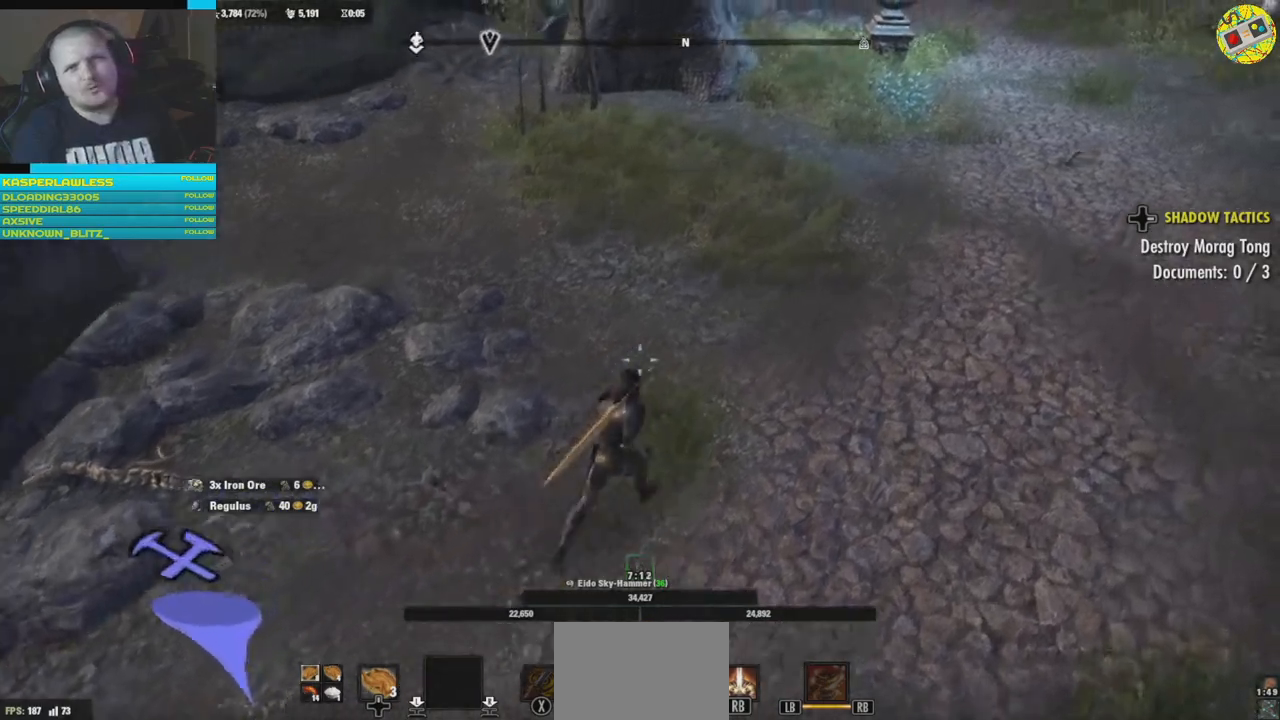
{"buttons": [], "left_stick": "up-right", "right_stick": "right", "events": [[400, "right_stick", "right"]]}
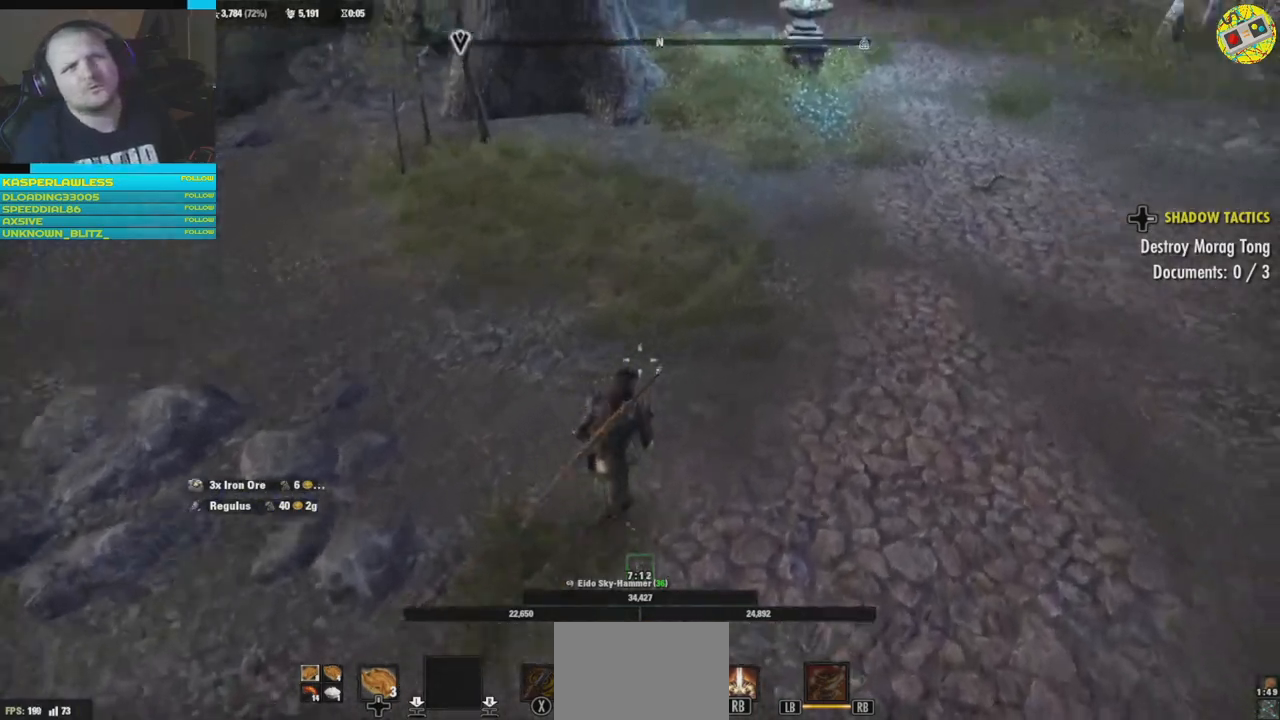
{"buttons": [], "left_stick": "up-right", "right_stick": "center", "events": [[117, "right_stick", "up-right"], [351, "right_stick", "center"]]}
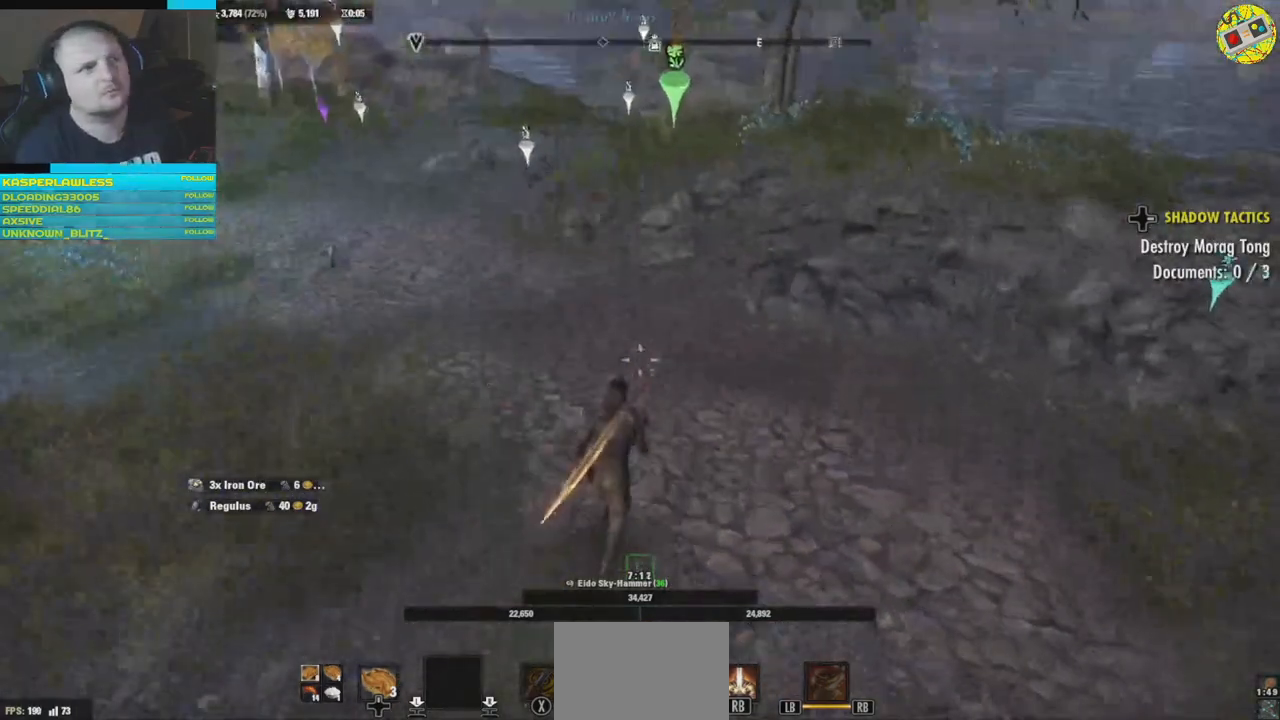
{"buttons": ["L3"], "left_stick": "up", "right_stick": "center", "events": [[17, "left_stick", "up"], [67, "right_stick", "up-left"], [284, "right_stick", "center"], [350, "L3", "down"]]}
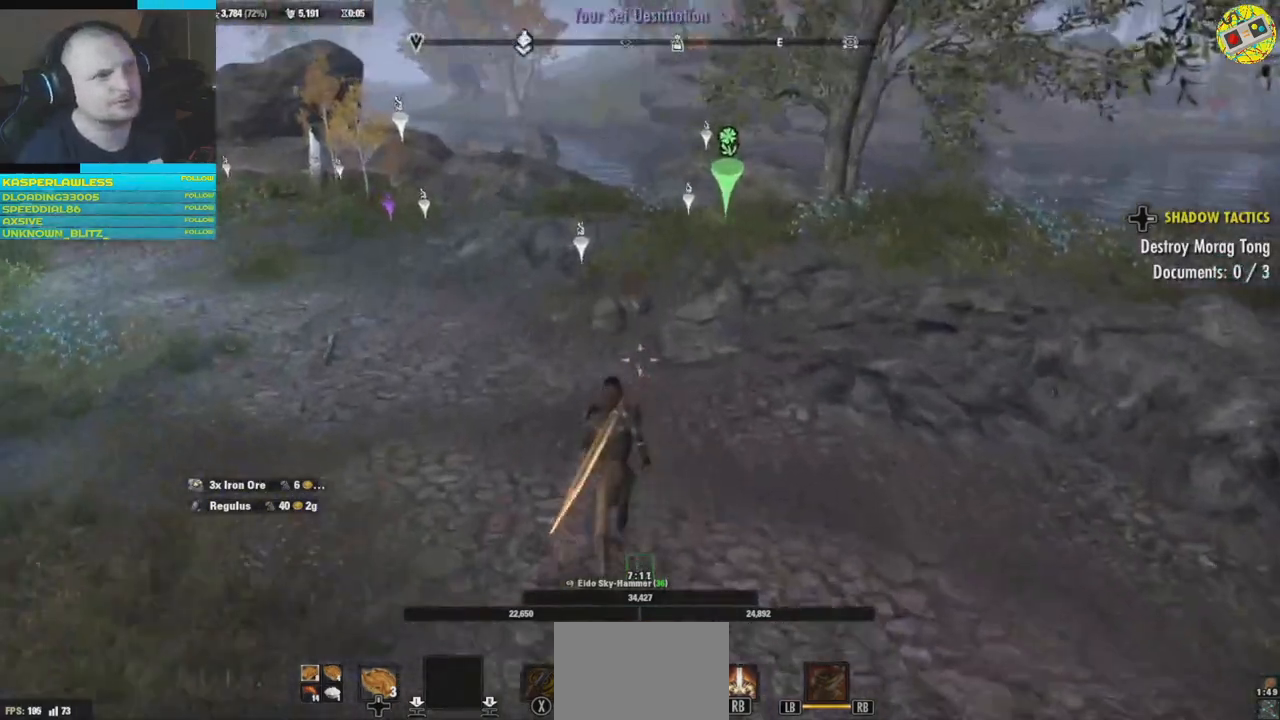
{"buttons": [], "left_stick": "up", "right_stick": "center", "events": [[51, "L3", "up"]]}
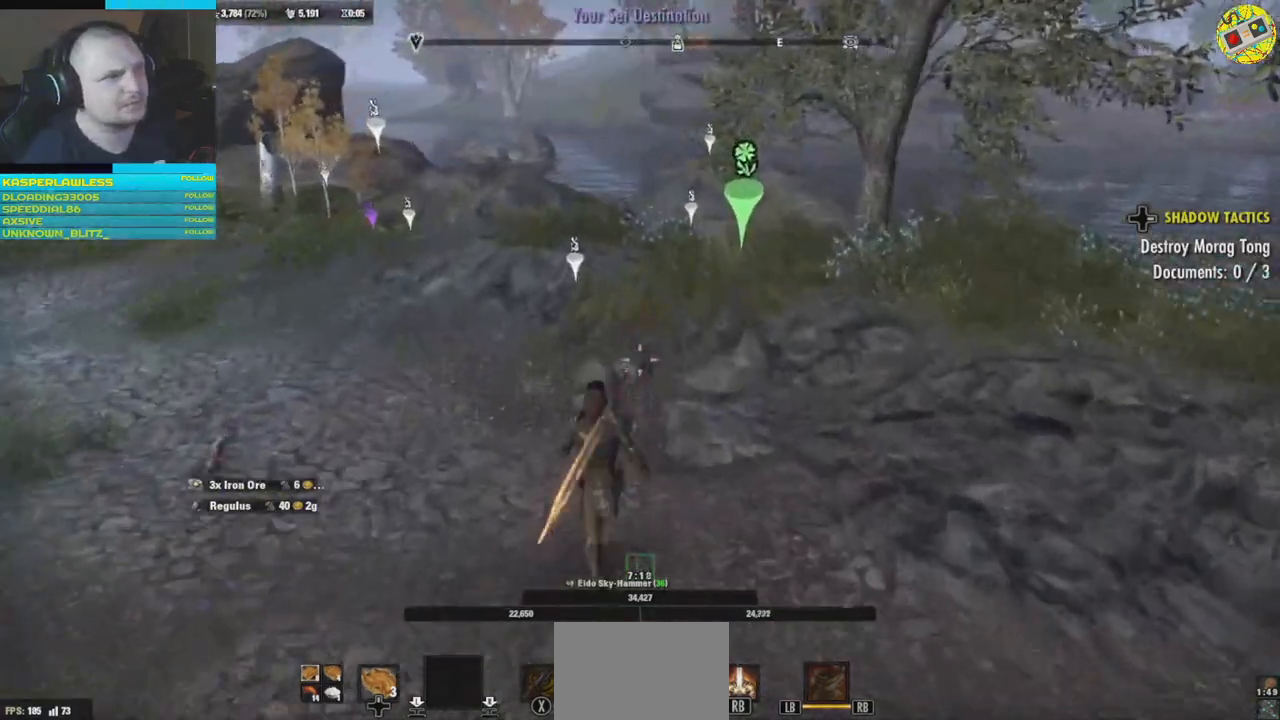
{"buttons": [], "left_stick": "up", "right_stick": "right", "events": [[267, "right_stick", "right"]]}
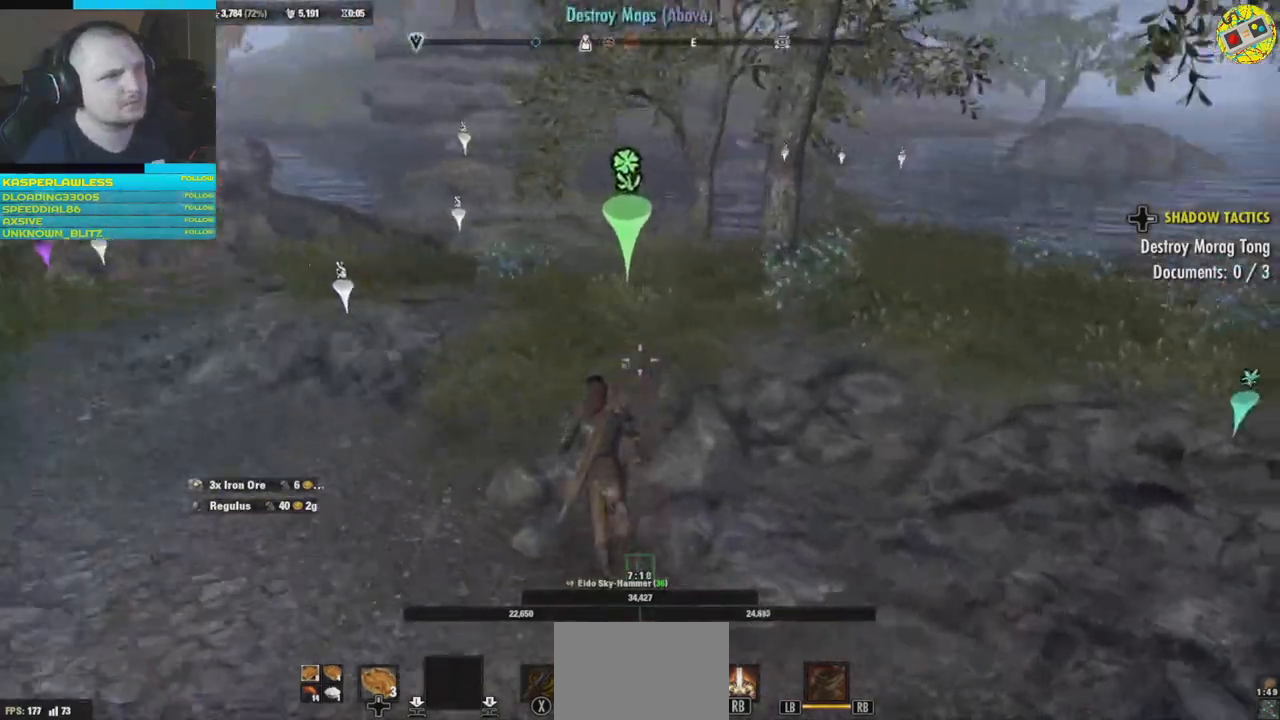
{"buttons": [], "left_stick": "up", "right_stick": "center", "events": [[67, "right_stick", "center"]]}
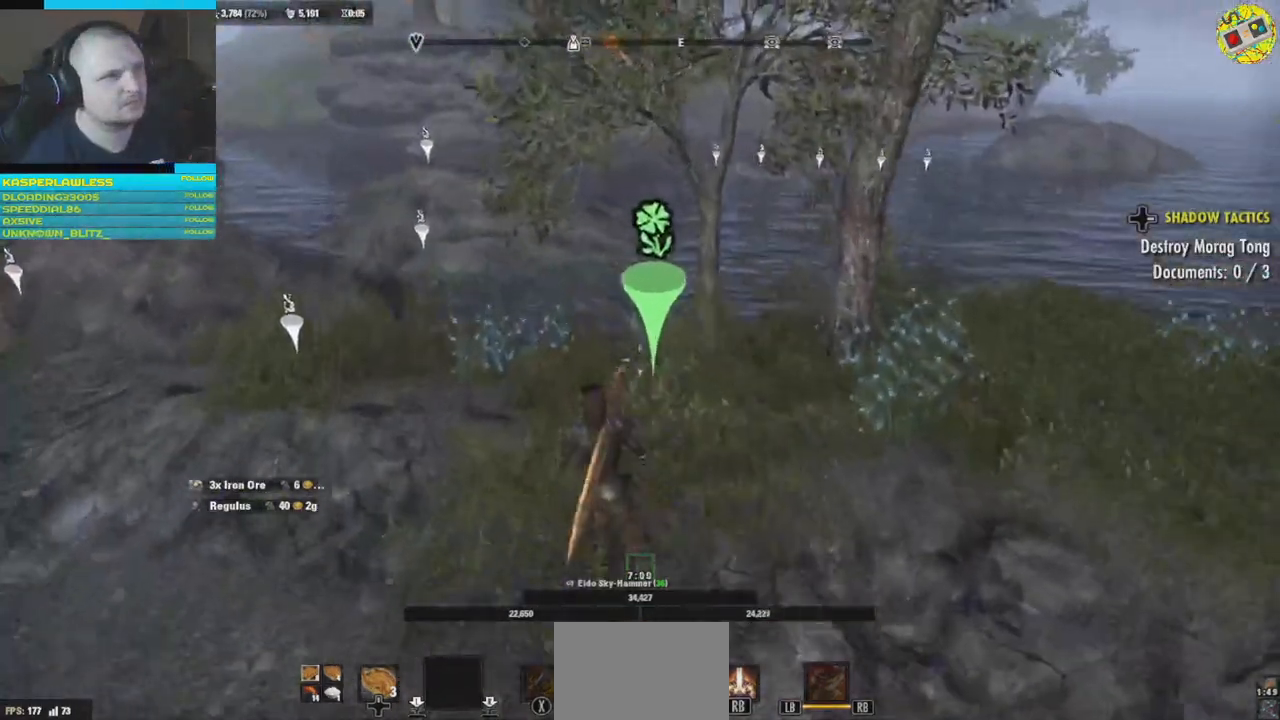
{"buttons": [], "left_stick": "center", "right_stick": "center", "events": [[83, "A", "down"], [167, "A", "up"], [234, "left_stick", "center"]]}